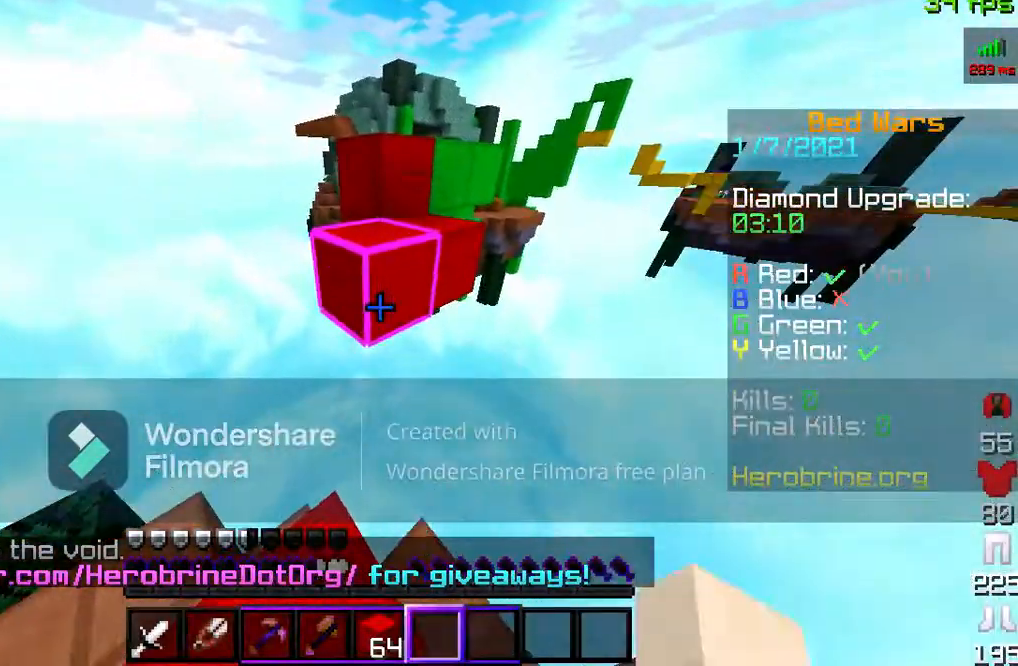
Gameplay with keyboard and mouse; each line is a JSON object with the keys and mouse buttons held at the frame after it. "events" lists presses ("down") and releases ("up") of "a", "d", "s", "space", "w", "mouse_left" and "mouse_right" between this image and that frame as [ms after this image, input, new state], when the widget could be followed in between. "mouse_left", "mouse_right" = the "left", "right" buttons of the "mouse" list. No other keys are recorded. Fast repeated clicks can show as one long hold. Mouse movement is not recorded.
{"keys": [], "mouse": ["right"], "events": [[467, "mouse_right", "down"]]}
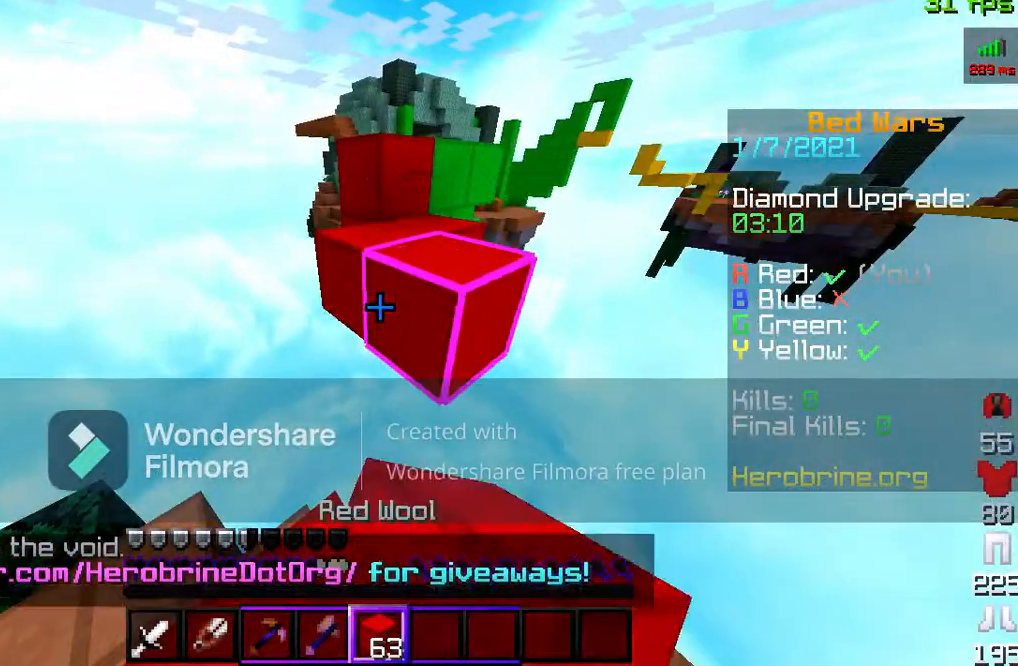
{"keys": [], "mouse": [], "events": [[100, "mouse_right", "up"], [100, "s", "down"], [500, "s", "up"]]}
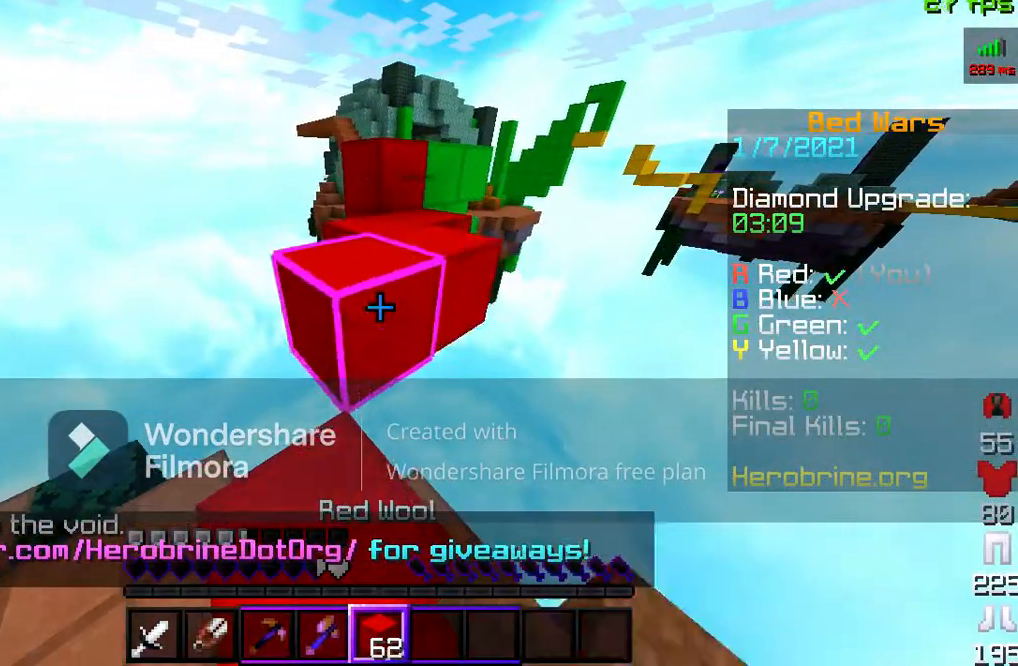
{"keys": [], "mouse": [], "events": [[67, "mouse_right", "down"], [200, "mouse_right", "up"], [200, "w", "down"], [467, "w", "up"]]}
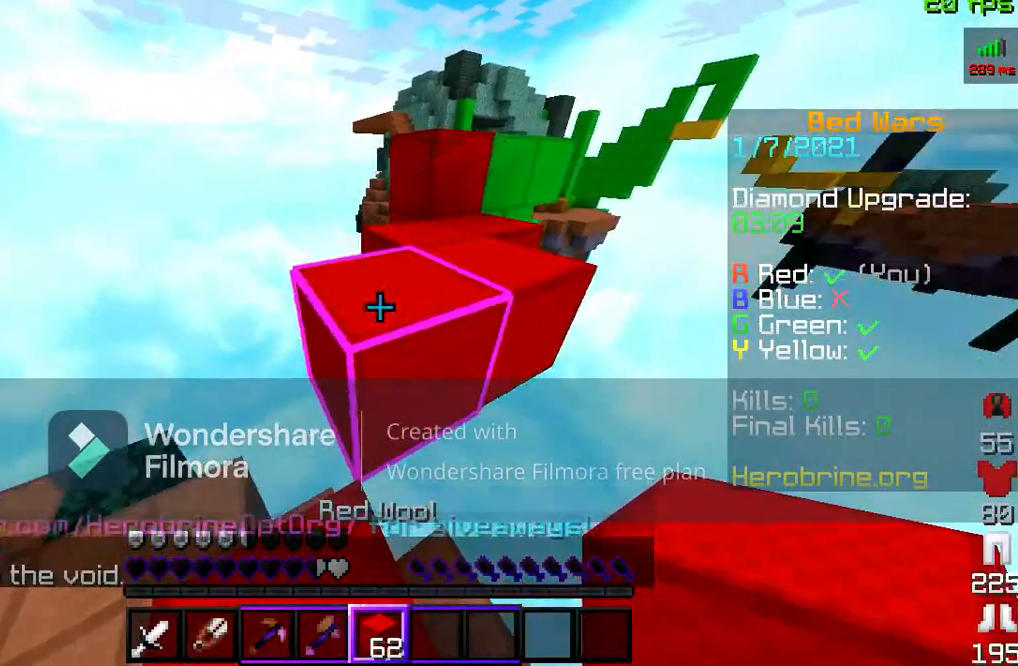
{"keys": ["w"], "mouse": [], "events": [[333, "w", "down"]]}
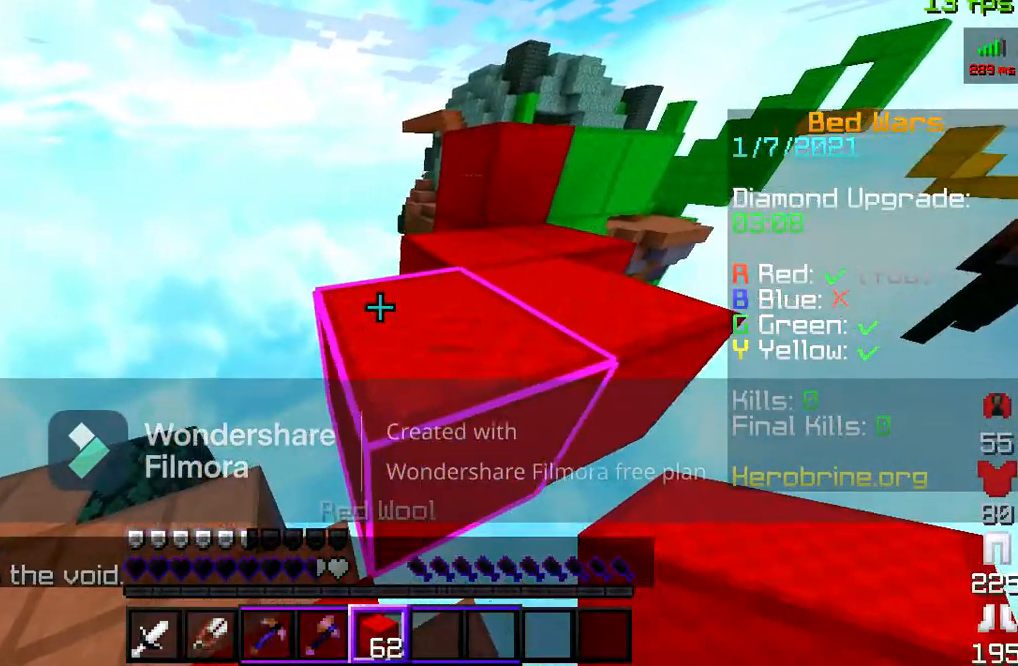
{"keys": ["space", "w"], "mouse": [], "events": [[33, "w", "up"], [267, "w", "down"], [300, "space", "down"]]}
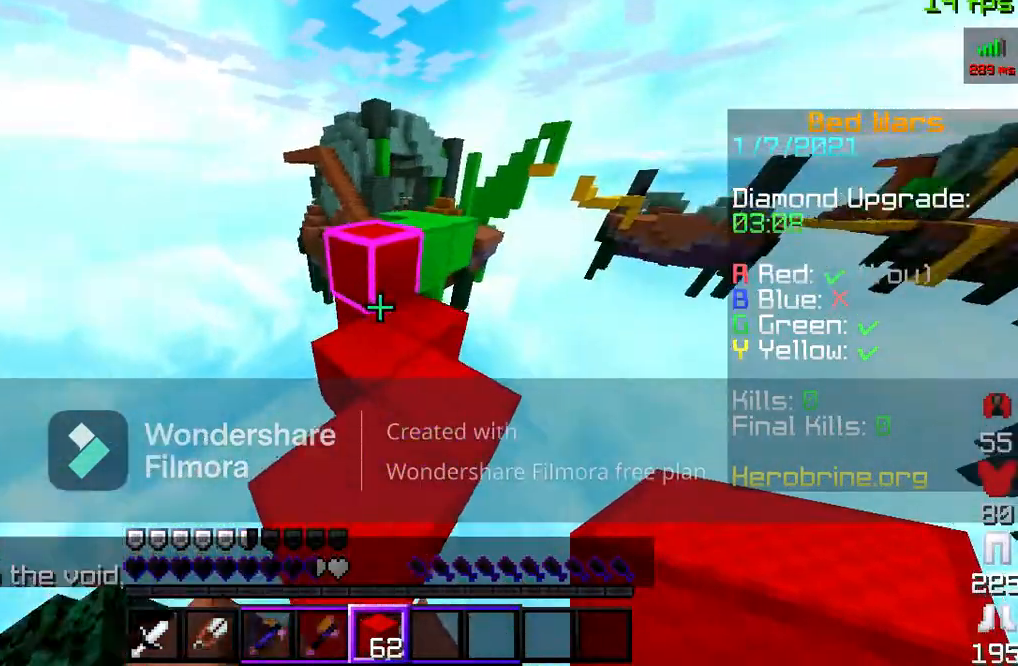
{"keys": ["w"], "mouse": [], "events": [[33, "space", "up"], [100, "w", "up"], [433, "w", "down"]]}
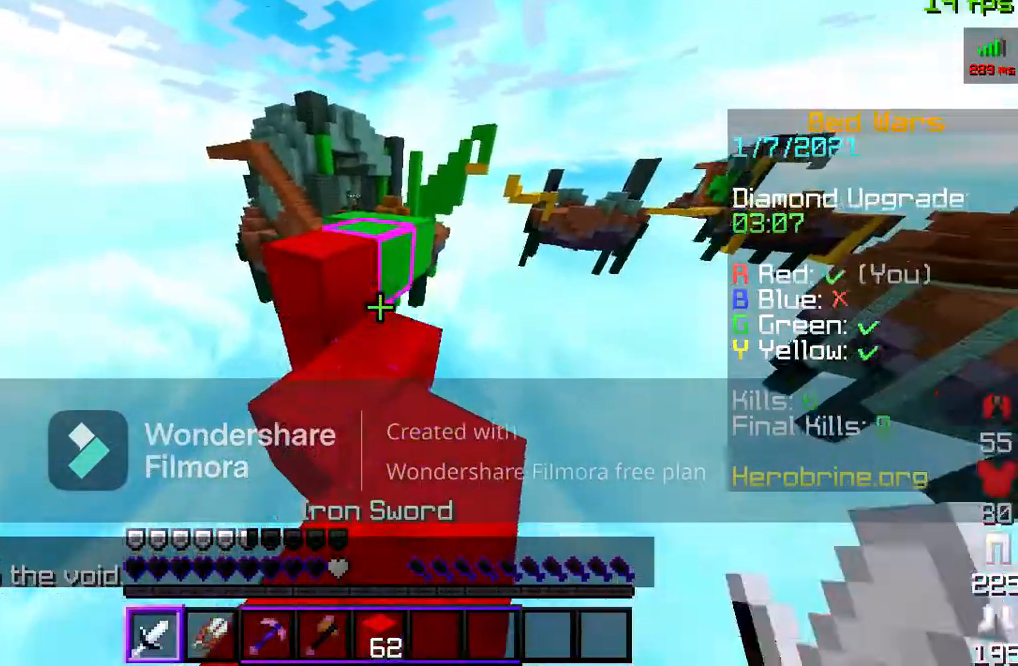
{"keys": ["space", "w"], "mouse": [], "events": [[500, "space", "down"]]}
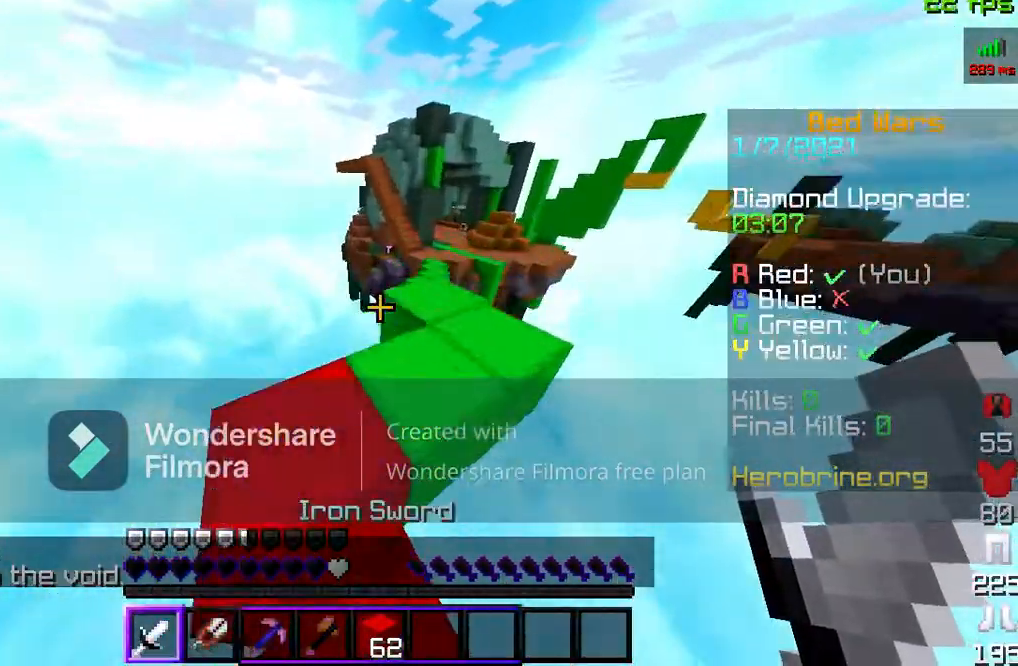
{"keys": ["w"], "mouse": [], "events": [[267, "space", "up"]]}
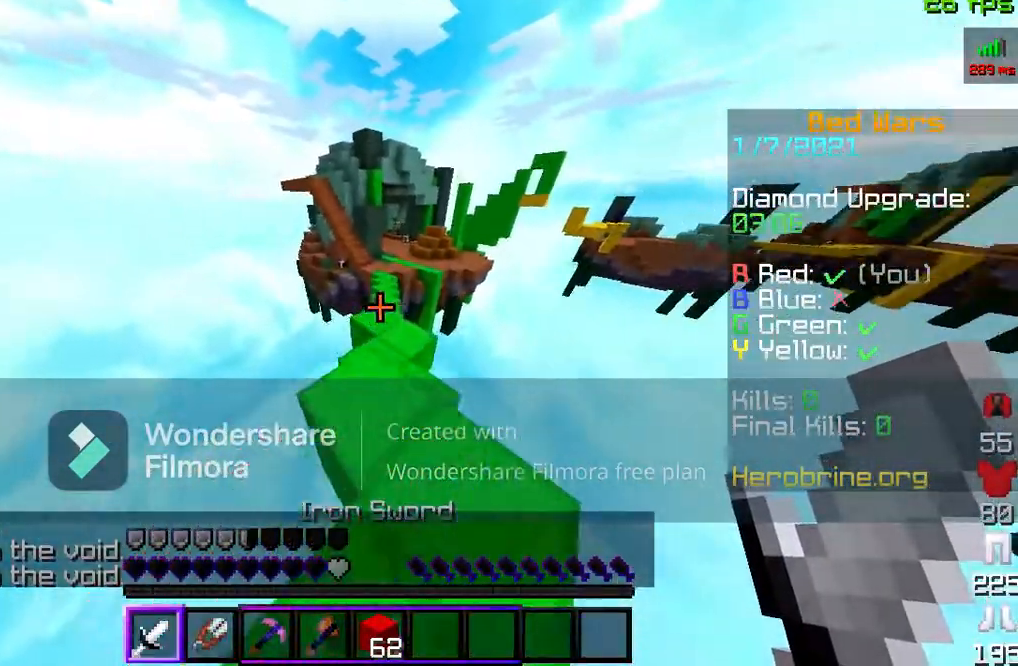
{"keys": ["space", "w"], "mouse": [], "events": [[333, "space", "down"]]}
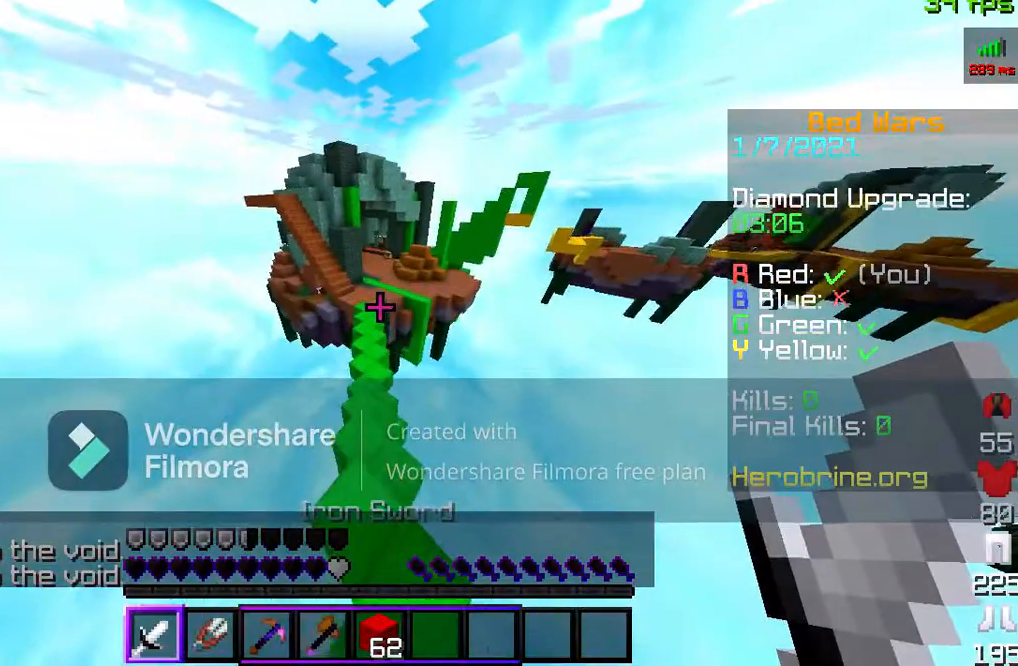
{"keys": ["w"], "mouse": [], "events": [[100, "space", "up"]]}
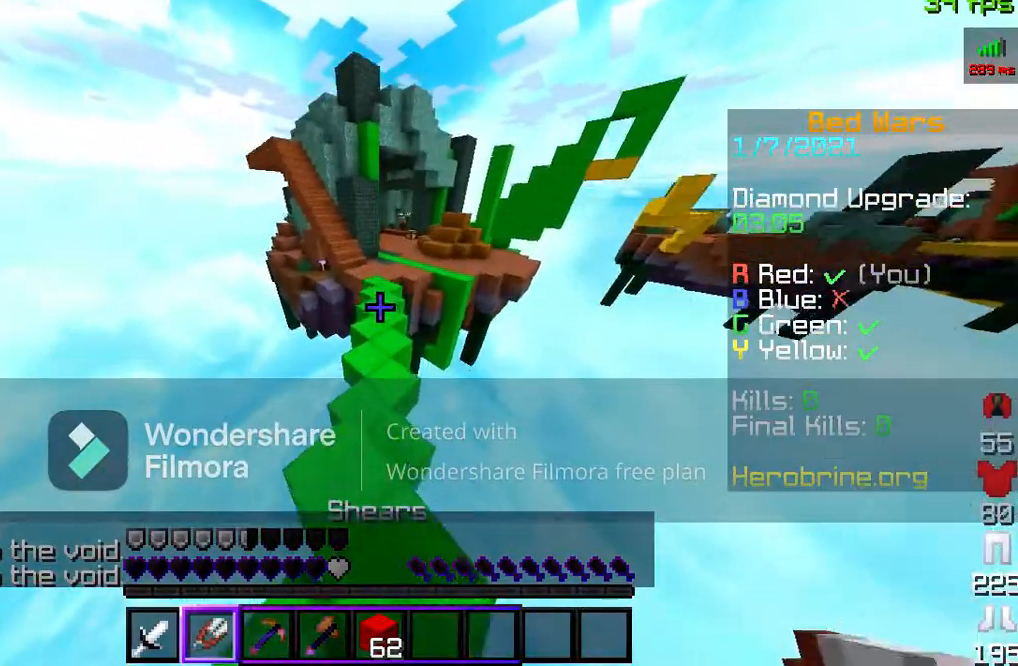
{"keys": ["w"], "mouse": [], "events": []}
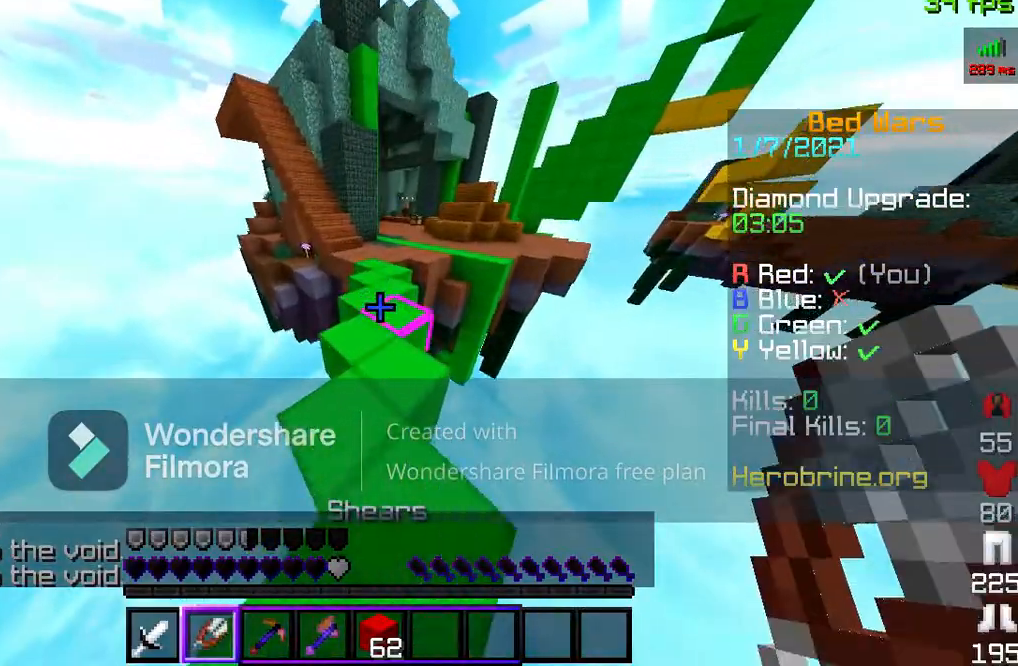
{"keys": ["space", "w"], "mouse": [], "events": [[233, "space", "down"]]}
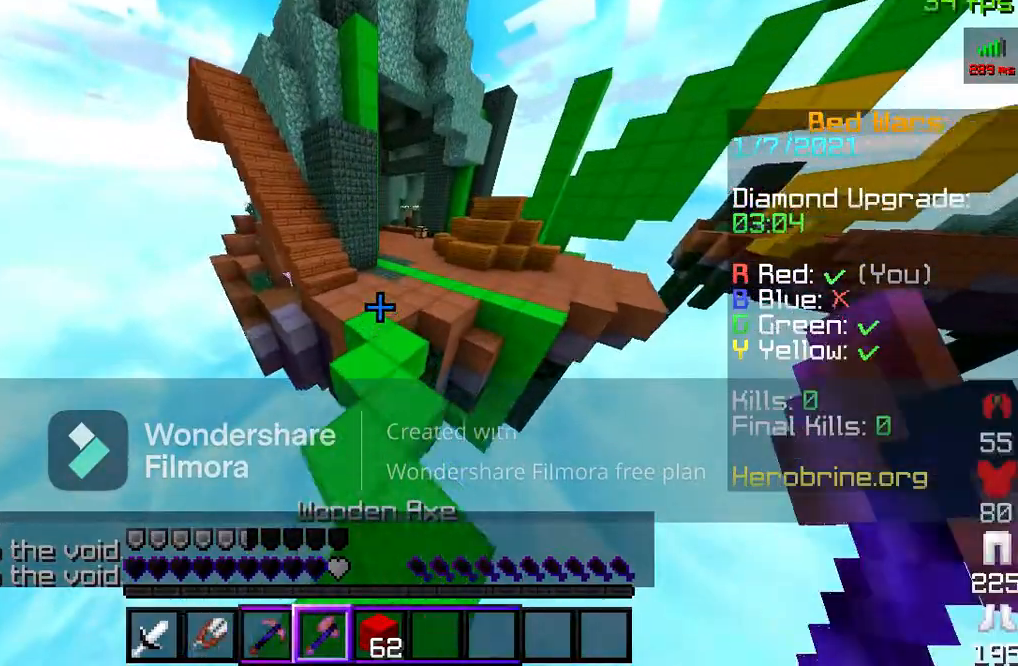
{"keys": ["w"], "mouse": [], "events": [[133, "space", "up"]]}
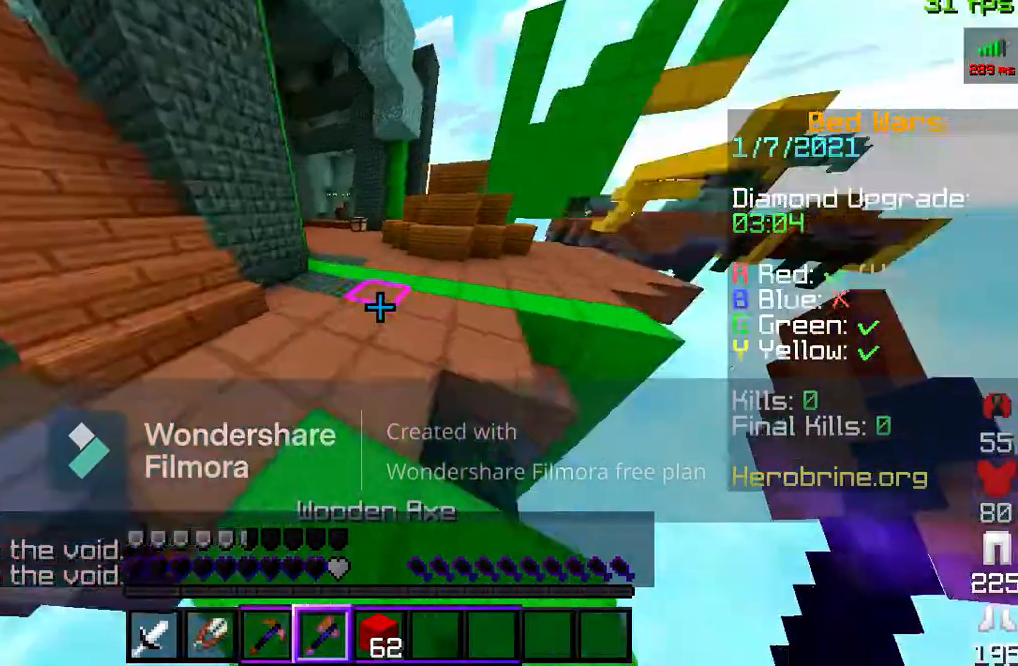
{"keys": ["space", "w"], "mouse": [], "events": [[267, "space", "down"]]}
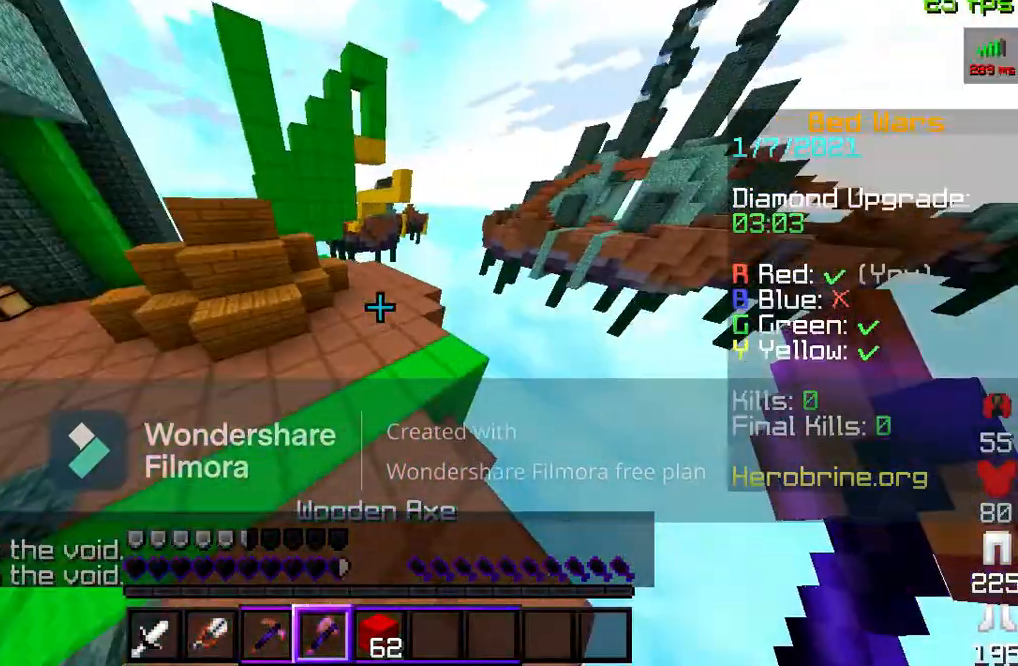
{"keys": ["space", "w"], "mouse": [], "events": [[100, "space", "up"], [233, "space", "down"]]}
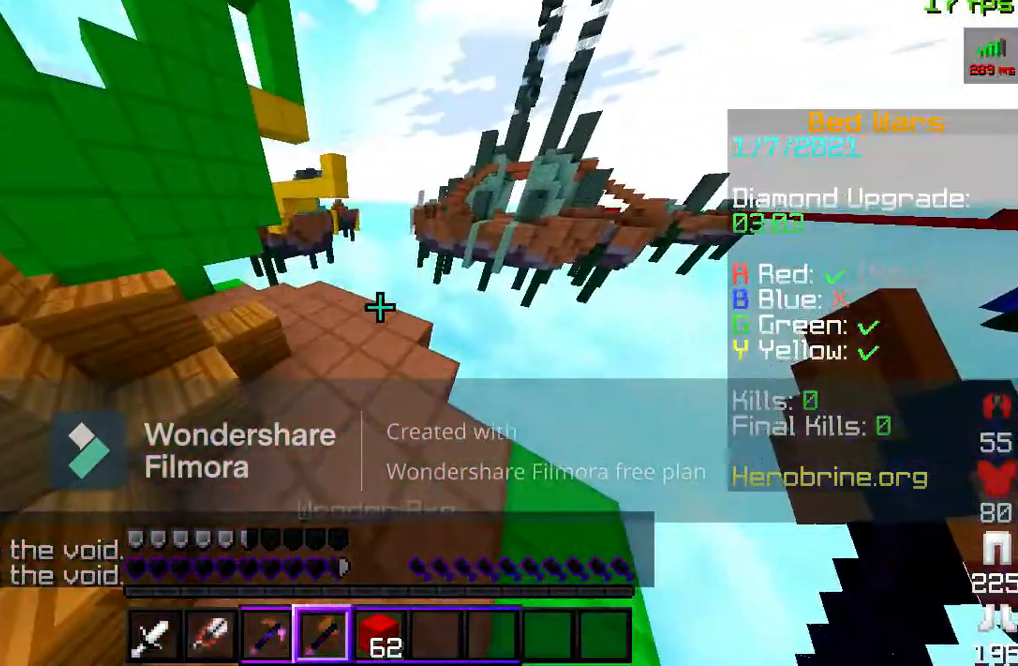
{"keys": ["w"], "mouse": [], "events": [[100, "space", "up"]]}
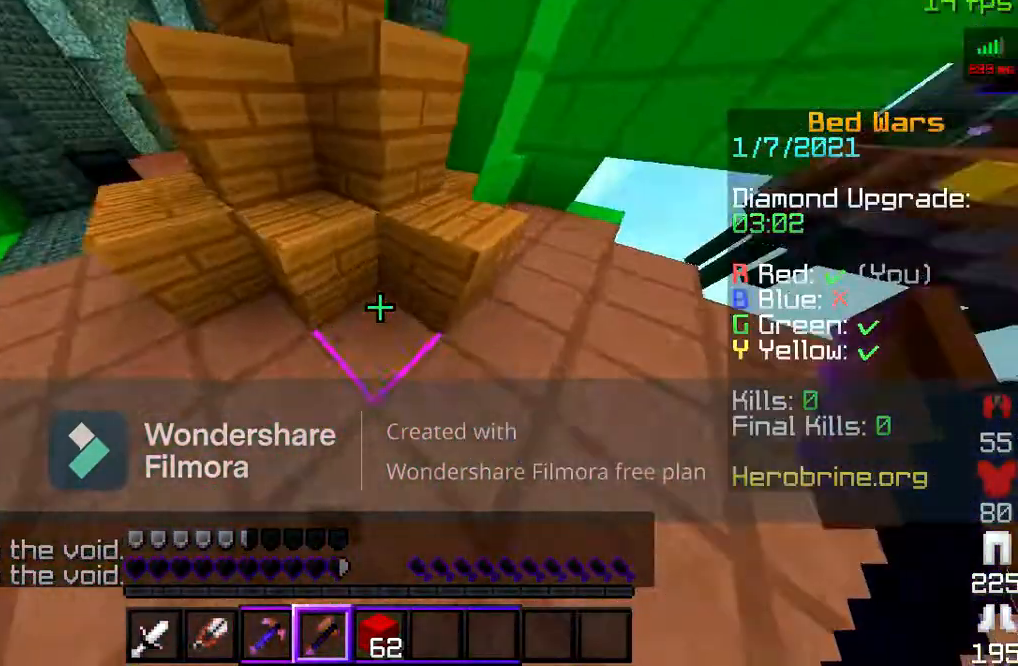
{"keys": ["w"], "mouse": ["left"], "events": [[67, "mouse_left", "down"], [133, "w", "up"], [167, "w", "down"]]}
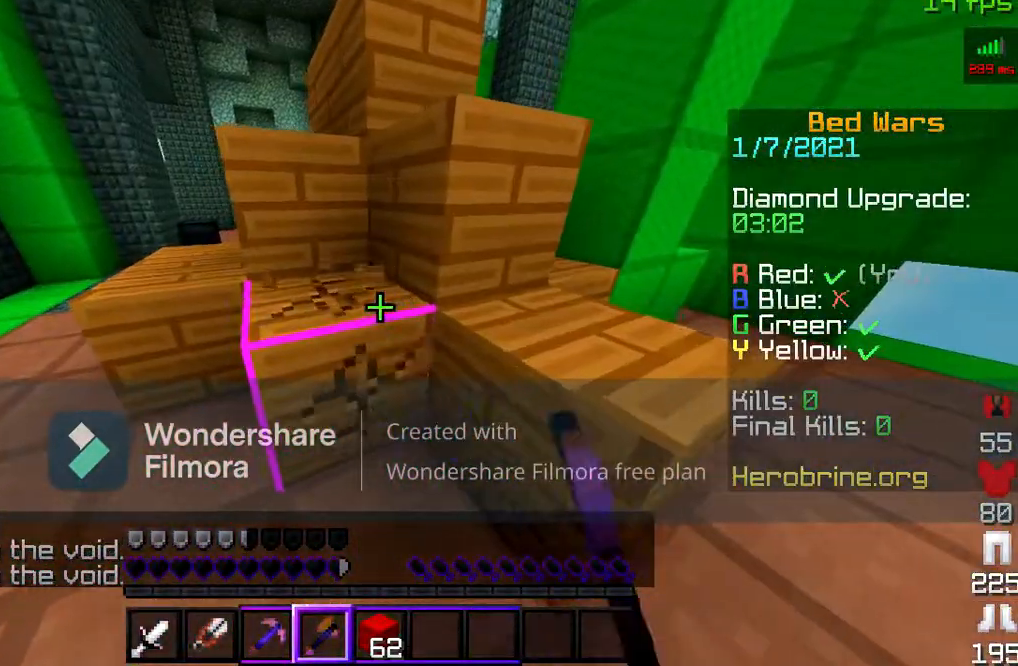
{"keys": ["w"], "mouse": ["left"], "events": [[67, "a", "down"], [67, "w", "up"], [400, "a", "up"], [500, "w", "down"]]}
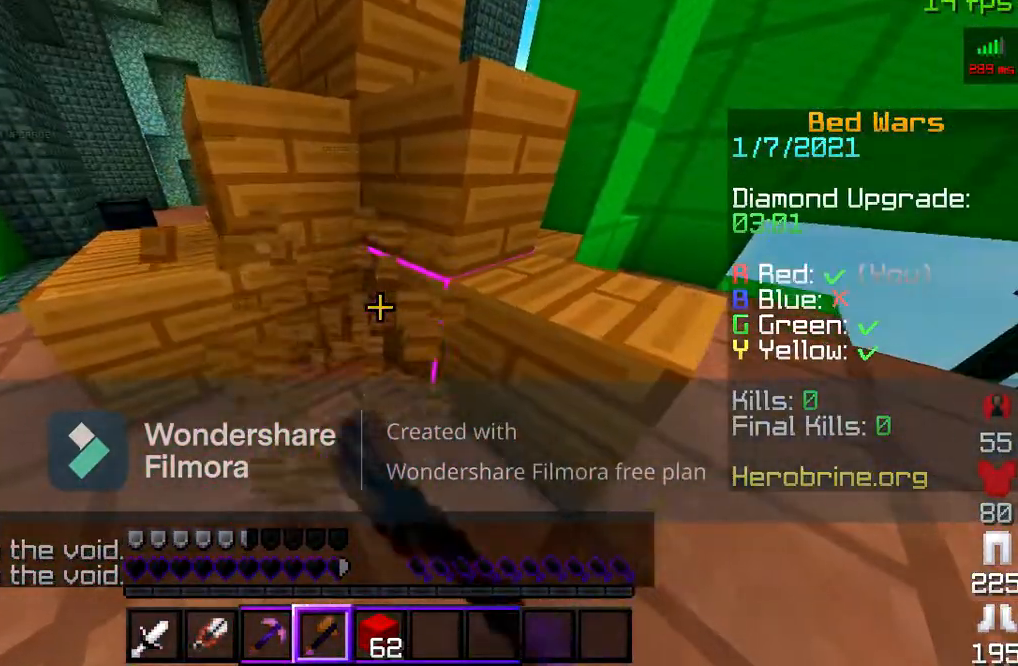
{"keys": ["w"], "mouse": ["left"], "events": [[333, "w", "up"], [433, "w", "down"]]}
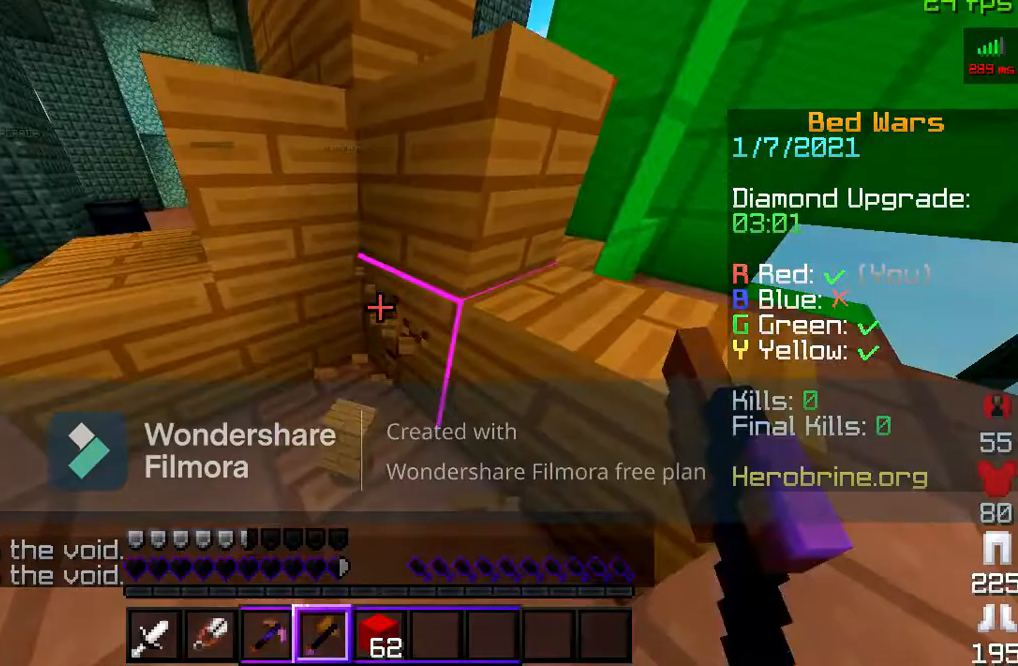
{"keys": [], "mouse": ["left"], "events": [[233, "w", "up"]]}
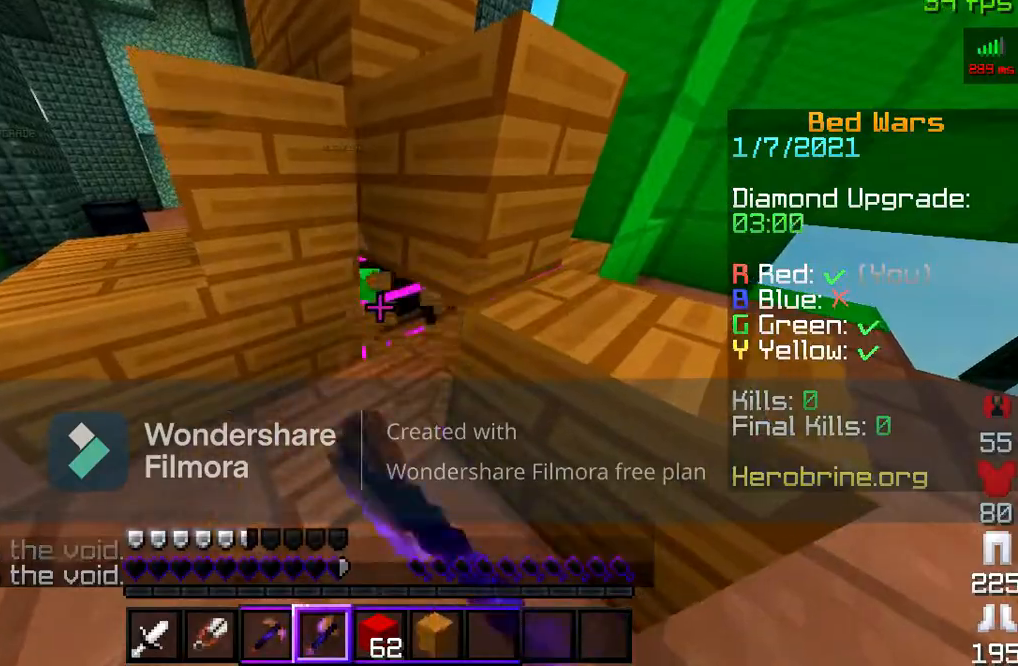
{"keys": [], "mouse": ["left"], "events": []}
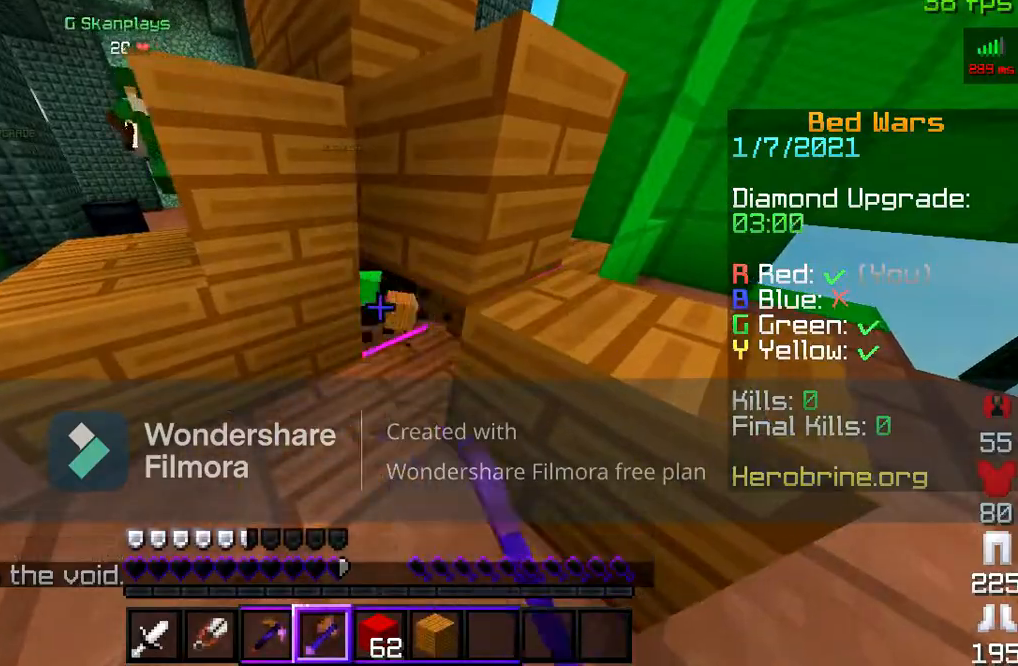
{"keys": ["w"], "mouse": [], "events": [[400, "w", "down"], [433, "mouse_left", "up"]]}
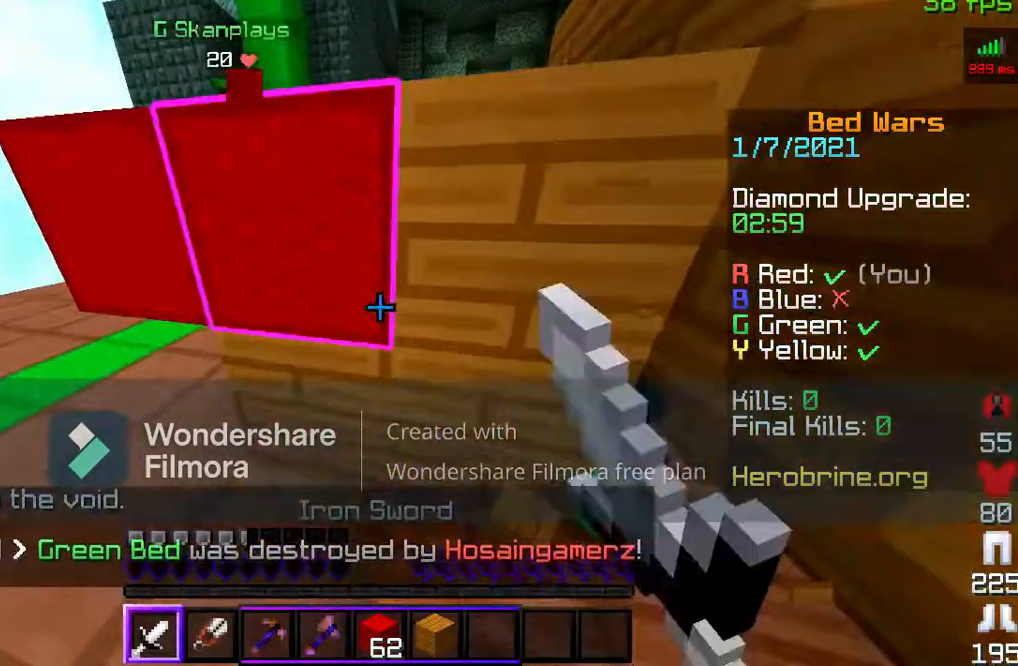
{"keys": ["w"], "mouse": [], "events": [[167, "mouse_left", "down"], [267, "mouse_left", "up"], [367, "mouse_left", "down"], [467, "mouse_left", "up"]]}
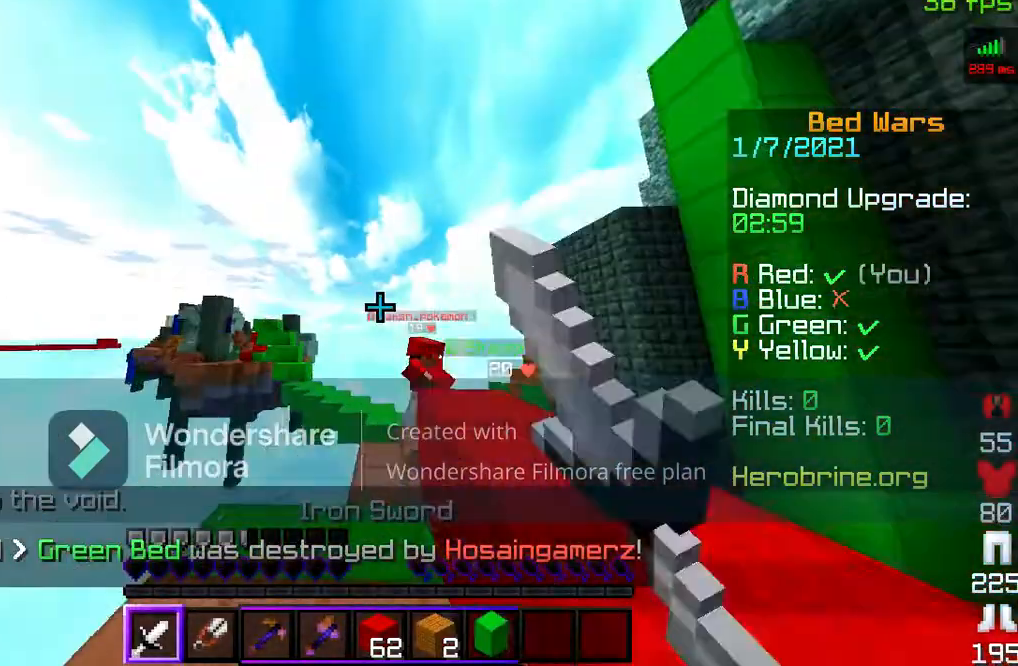
{"keys": [], "mouse": ["left"], "events": [[67, "mouse_left", "down"], [67, "space", "down"], [167, "mouse_left", "up"], [233, "space", "up"], [333, "mouse_left", "down"], [500, "w", "up"]]}
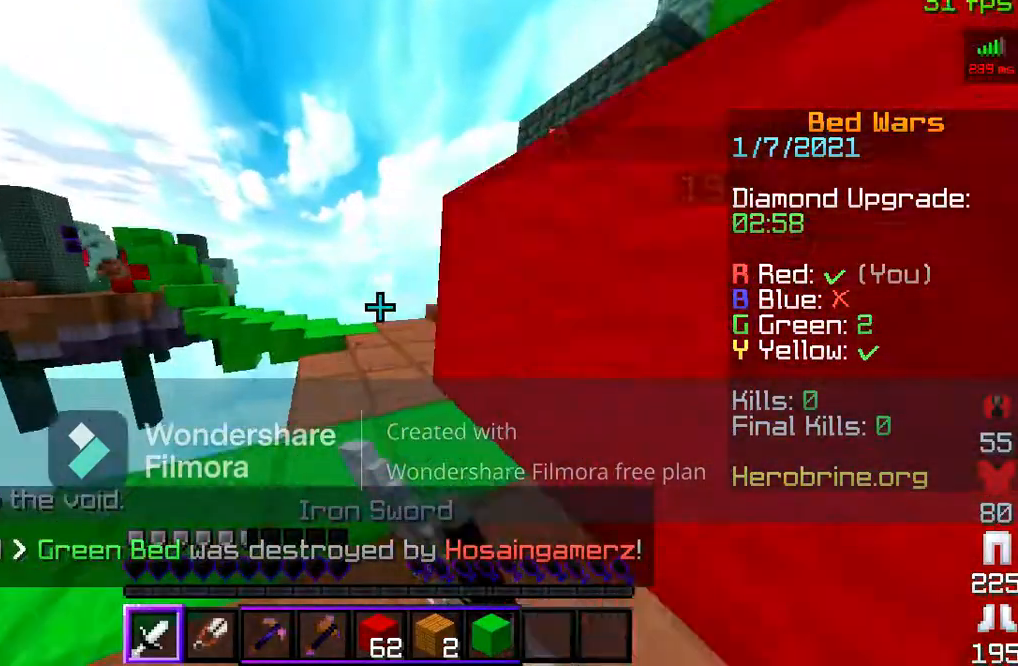
{"keys": ["w"], "mouse": [], "events": [[200, "mouse_left", "up"], [200, "w", "down"], [267, "mouse_left", "down"], [467, "mouse_left", "up"]]}
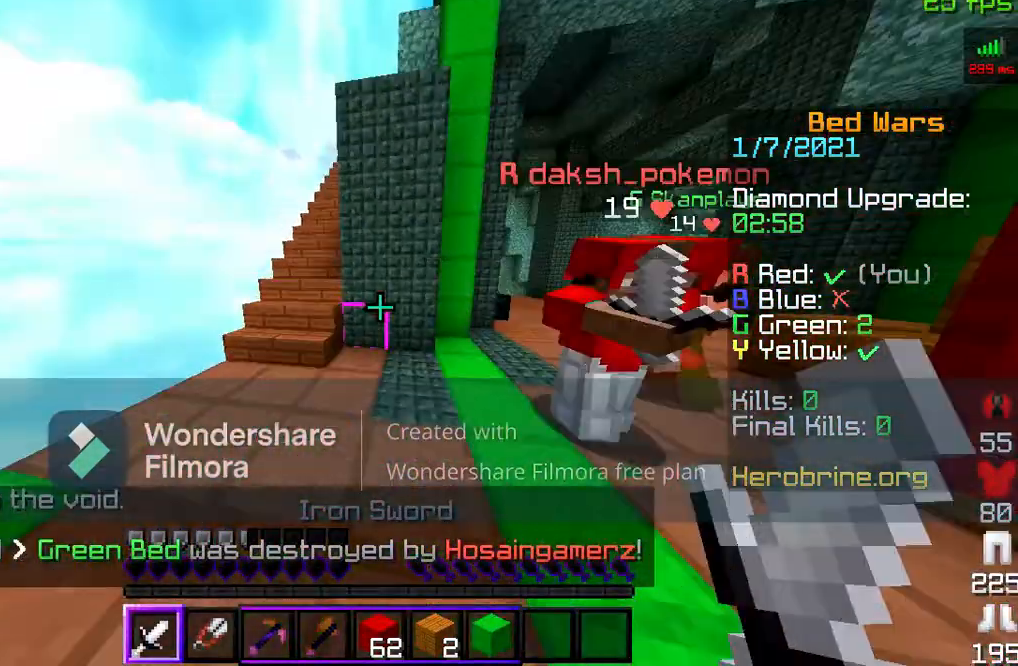
{"keys": ["w"], "mouse": [], "events": []}
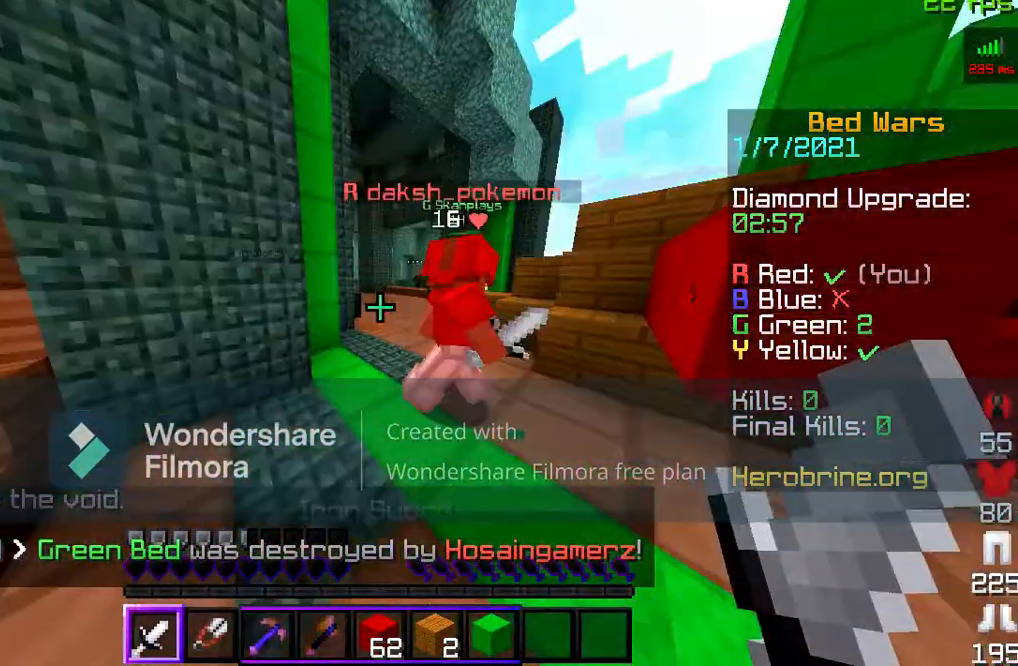
{"keys": ["w"], "mouse": [], "events": []}
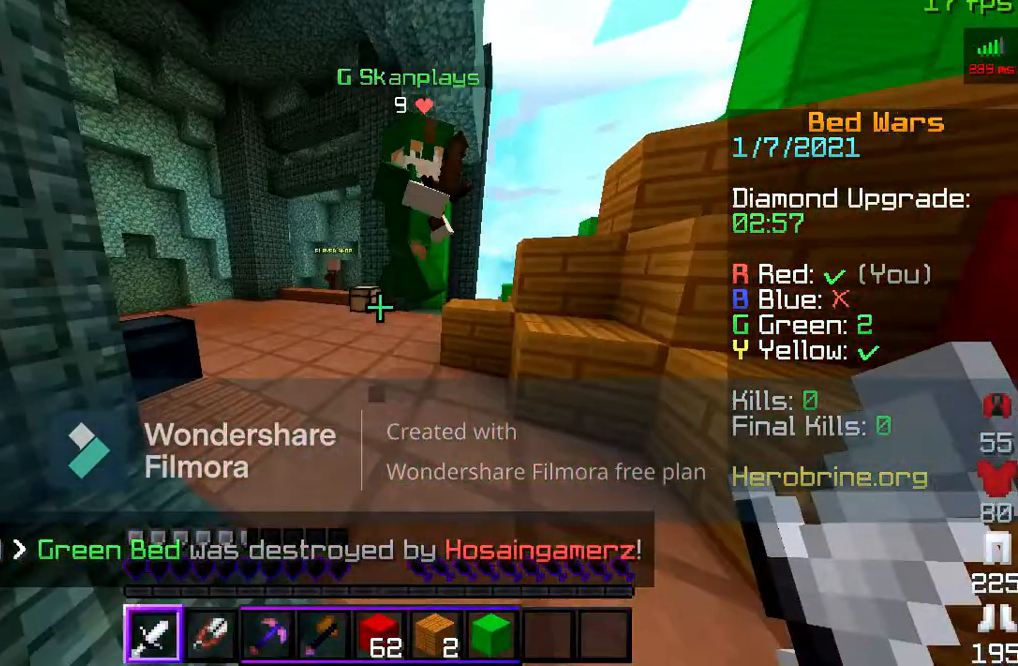
{"keys": ["w"], "mouse": ["left"], "events": [[167, "mouse_left", "down"], [267, "w", "up"], [367, "mouse_left", "up"], [367, "w", "down"], [467, "mouse_left", "down"]]}